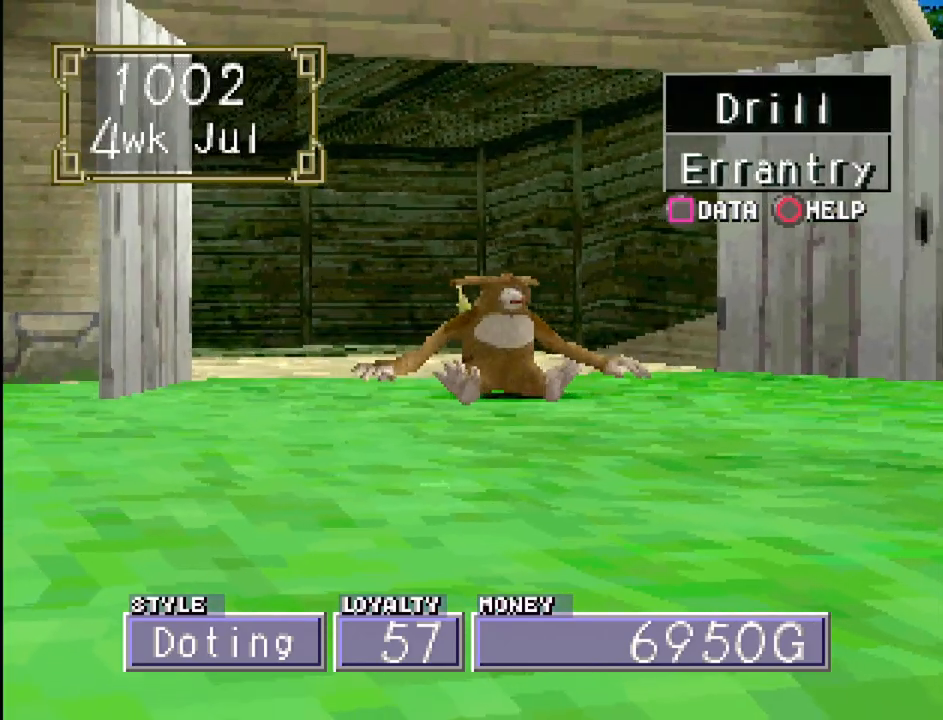
Gameplay with a controller (PlayStation layout); each line is a JSON object with the inputs held at the frame after it. "events" lists button and stick changes between this image and that frame as [ms after this image, input, new state], when the widget could be followed in between. Not read: L3 R3.
{"buttons": [], "events": [[83, "TRIANGLE", "up"]]}
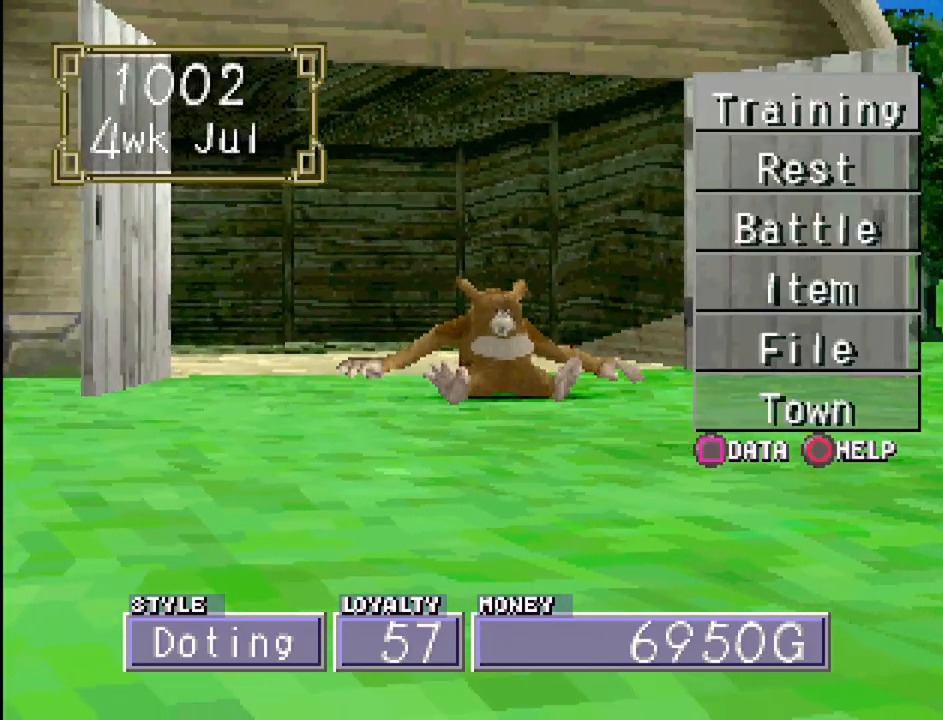
{"buttons": [], "events": []}
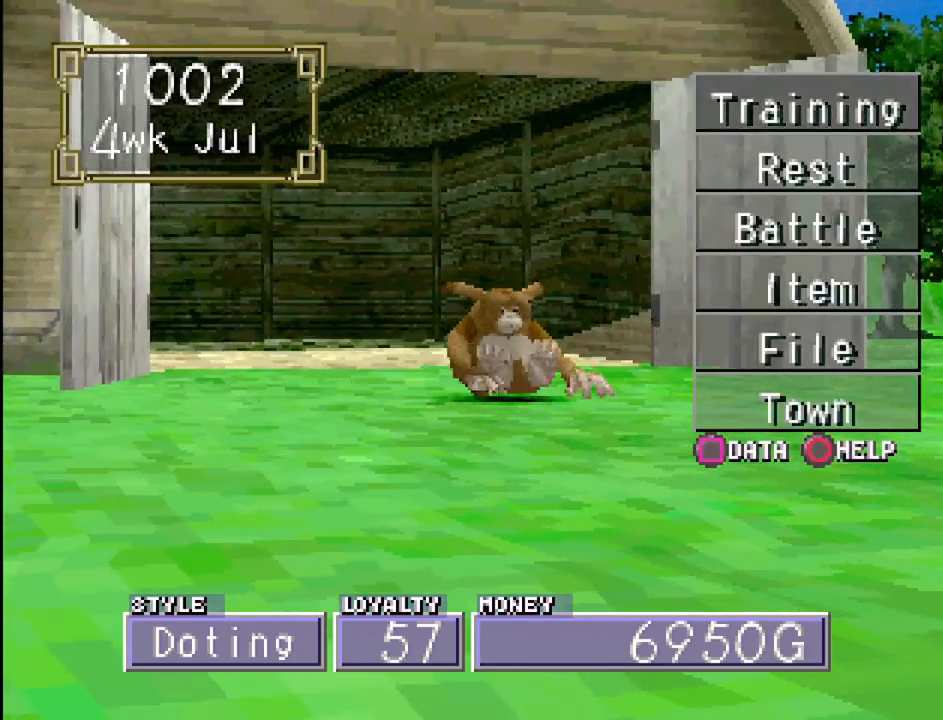
{"buttons": [], "events": [[117, "DPAD_DOWN", "down"], [200, "DPAD_DOWN", "up"], [283, "DPAD_DOWN", "down"], [383, "DPAD_DOWN", "up"]]}
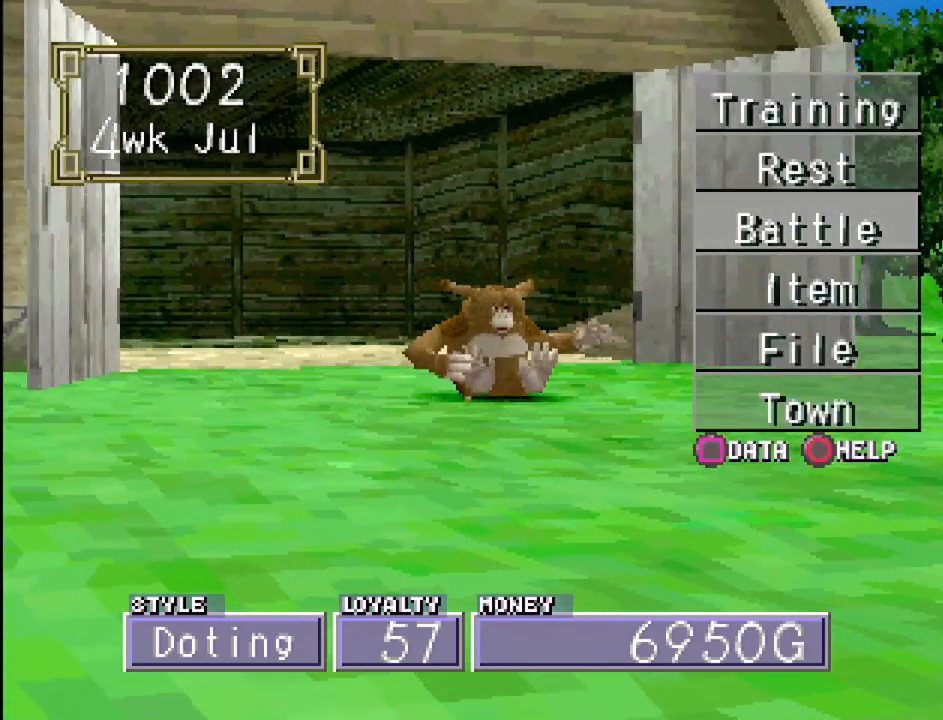
{"buttons": [], "events": []}
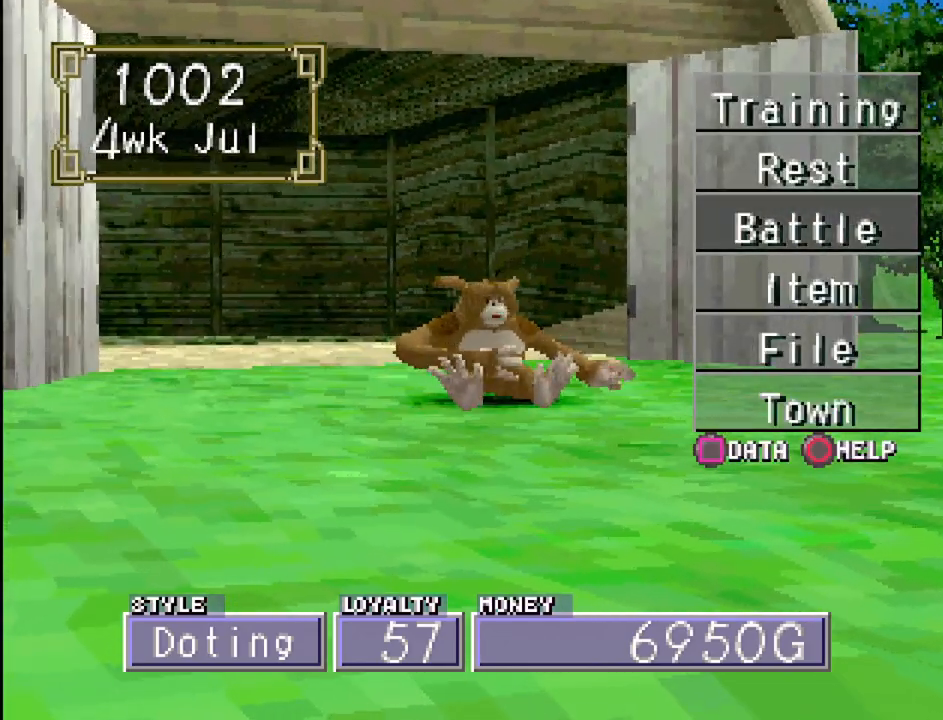
{"buttons": [], "events": [[233, "DPAD_DOWN", "down"], [317, "DPAD_DOWN", "up"], [417, "DPAD_DOWN", "down"], [500, "DPAD_DOWN", "up"]]}
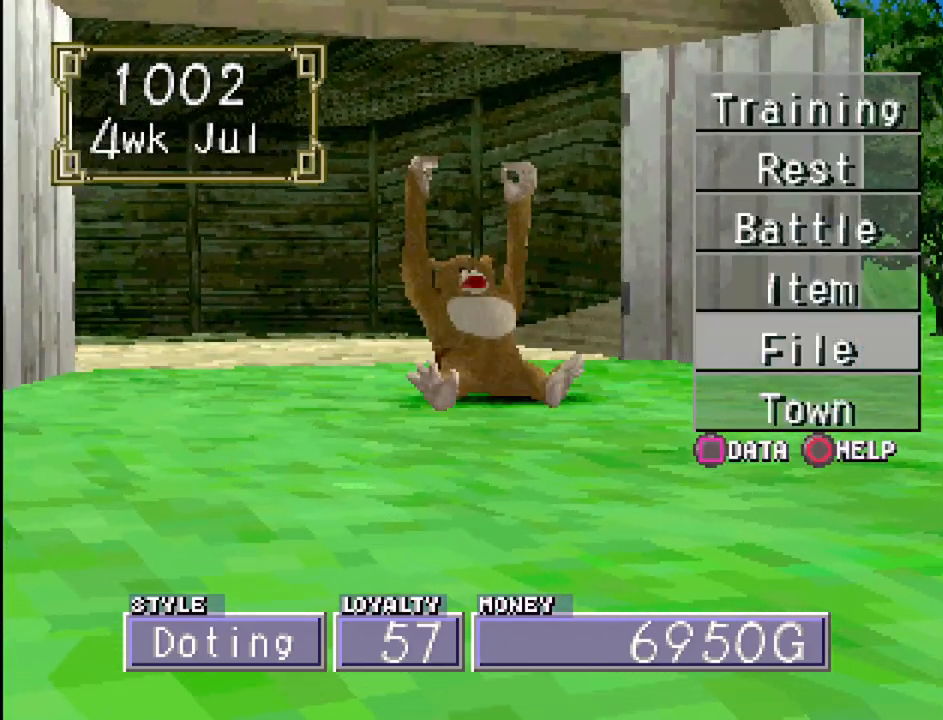
{"buttons": [], "events": []}
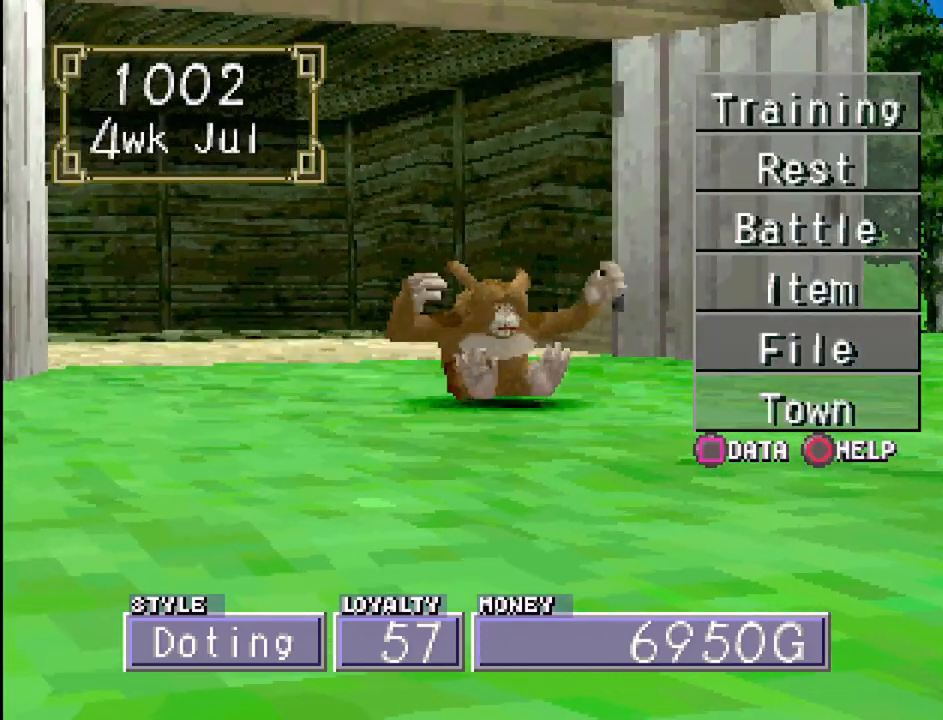
{"buttons": ["DPAD_UP"], "events": [[267, "DPAD_UP", "down"], [350, "DPAD_UP", "up"], [417, "DPAD_UP", "down"]]}
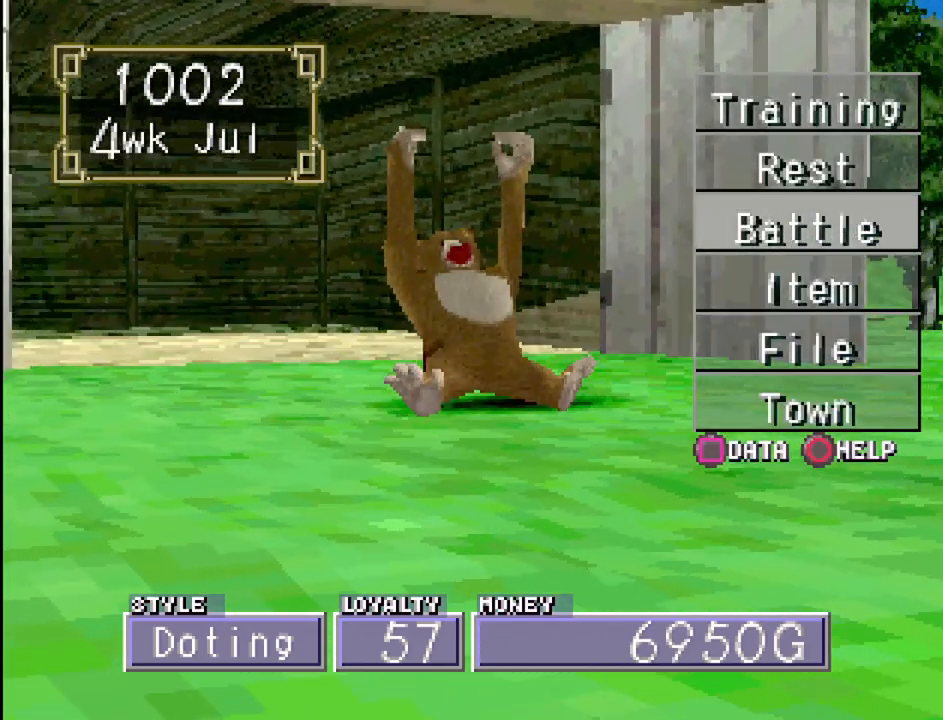
{"buttons": [], "events": [[17, "DPAD_UP", "up"], [383, "DPAD_UP", "down"], [450, "DPAD_UP", "up"]]}
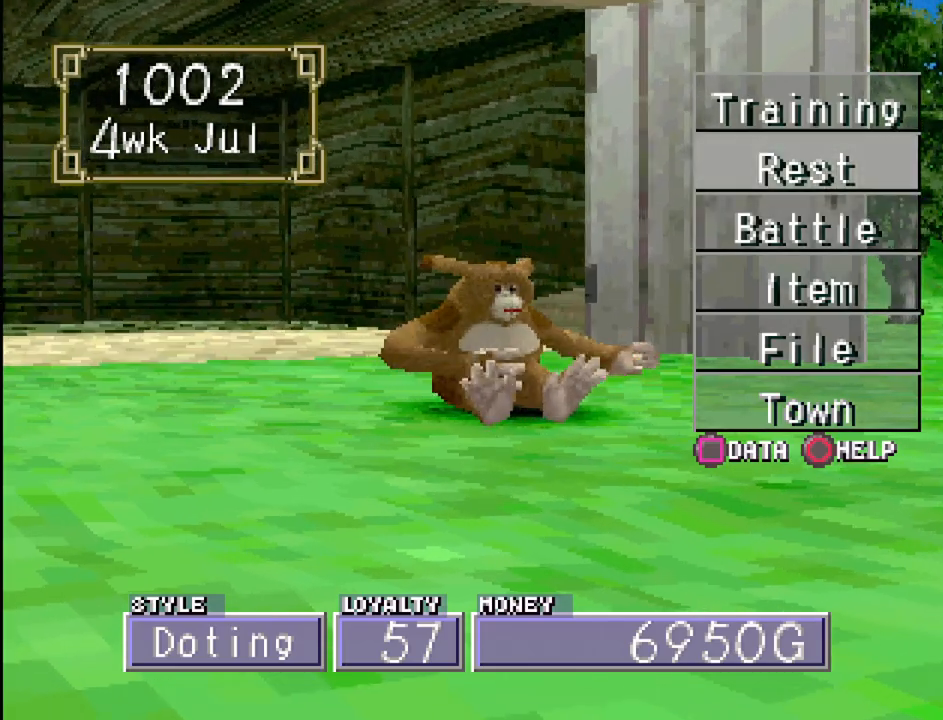
{"buttons": [], "events": []}
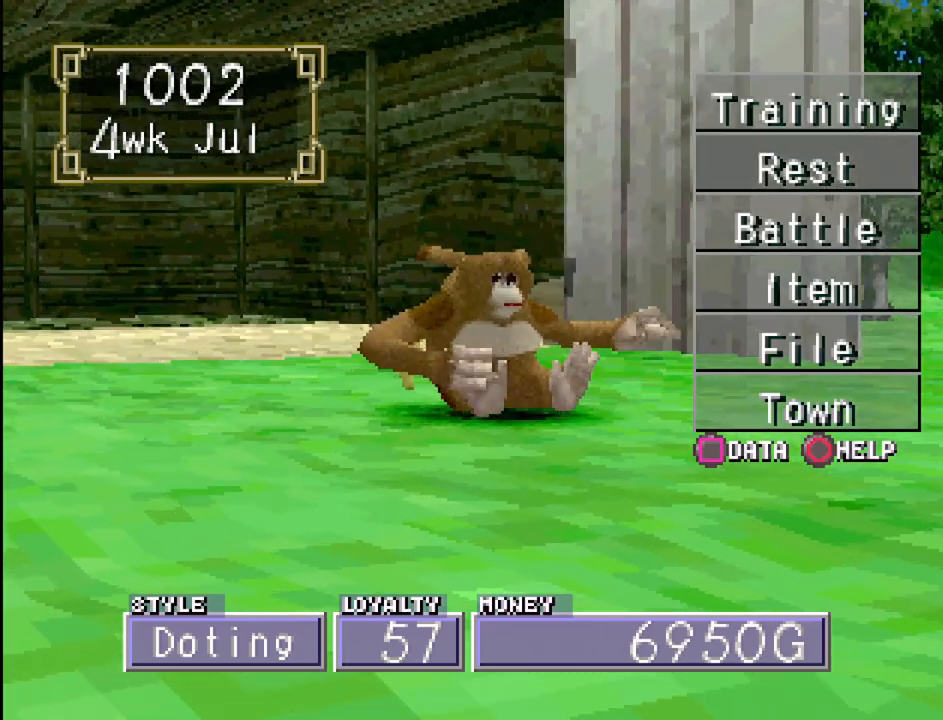
{"buttons": [], "events": []}
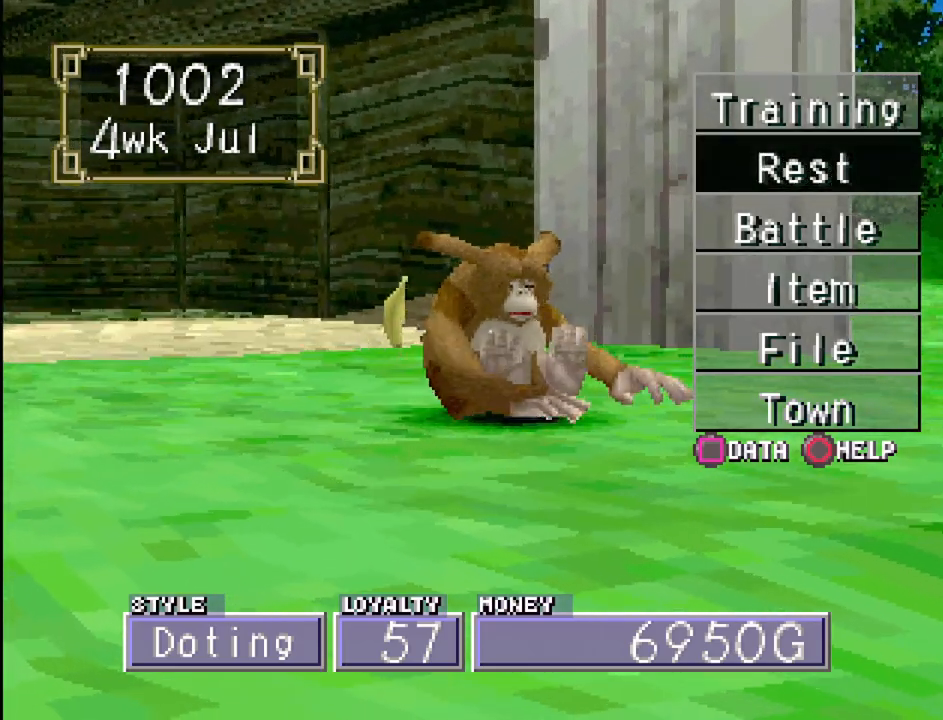
{"buttons": [], "events": []}
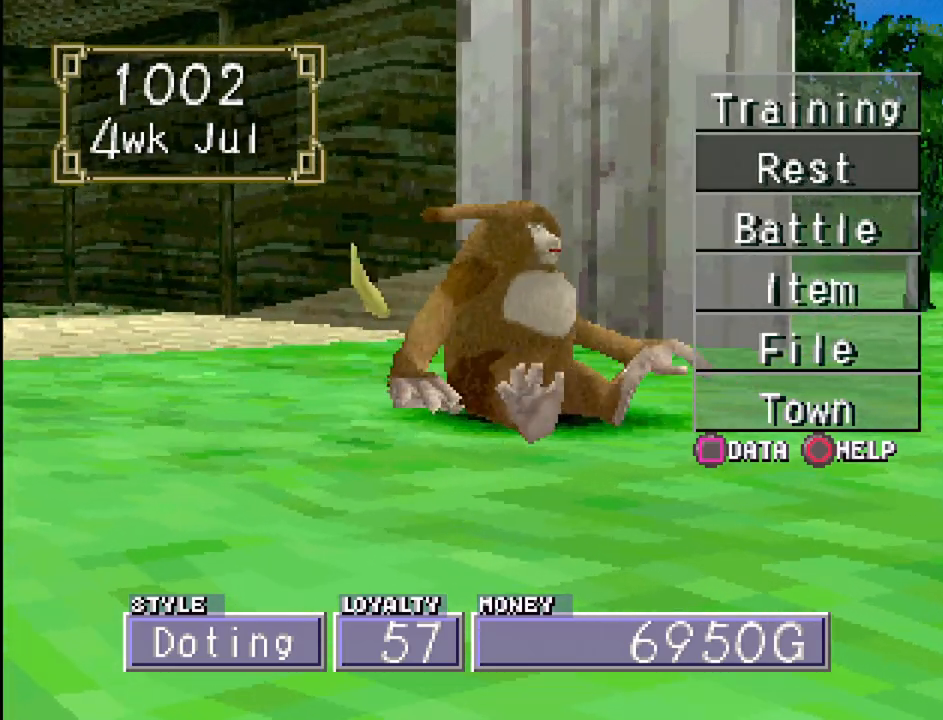
{"buttons": [], "events": []}
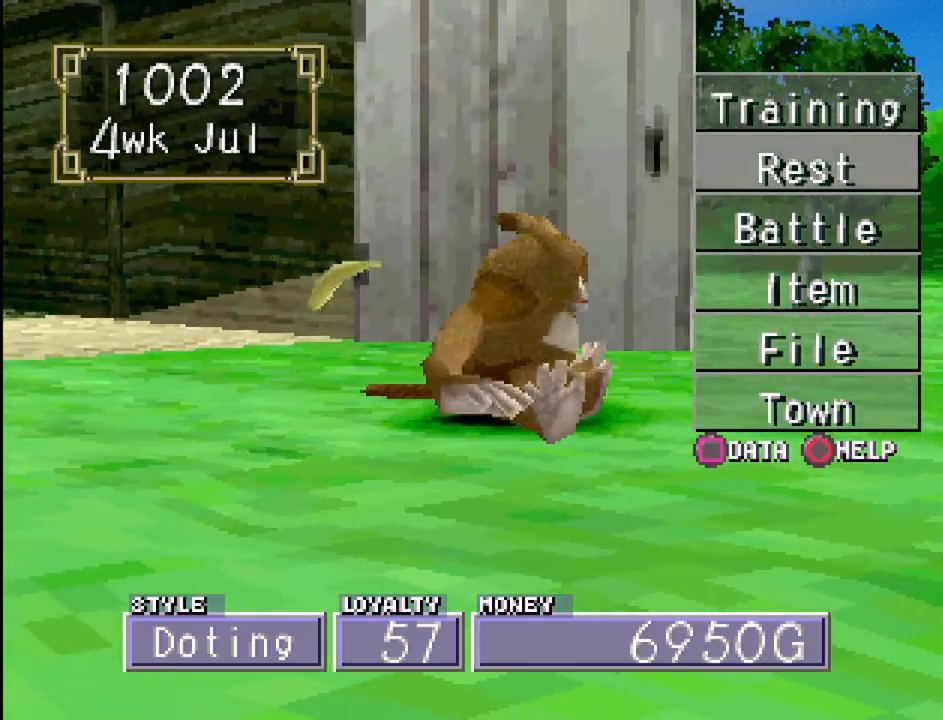
{"buttons": [], "events": []}
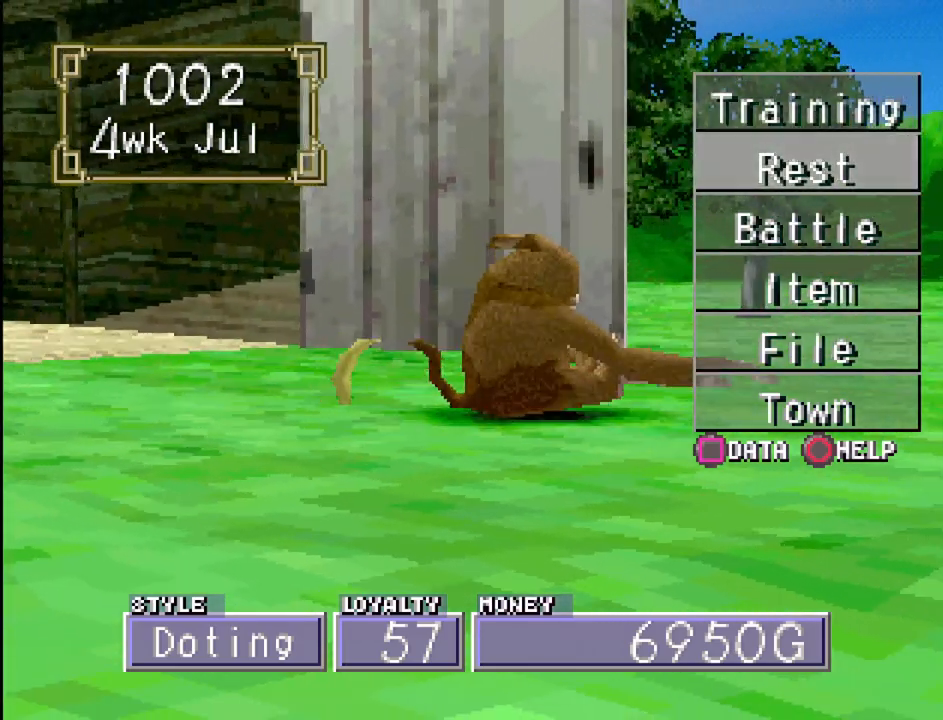
{"buttons": [], "events": []}
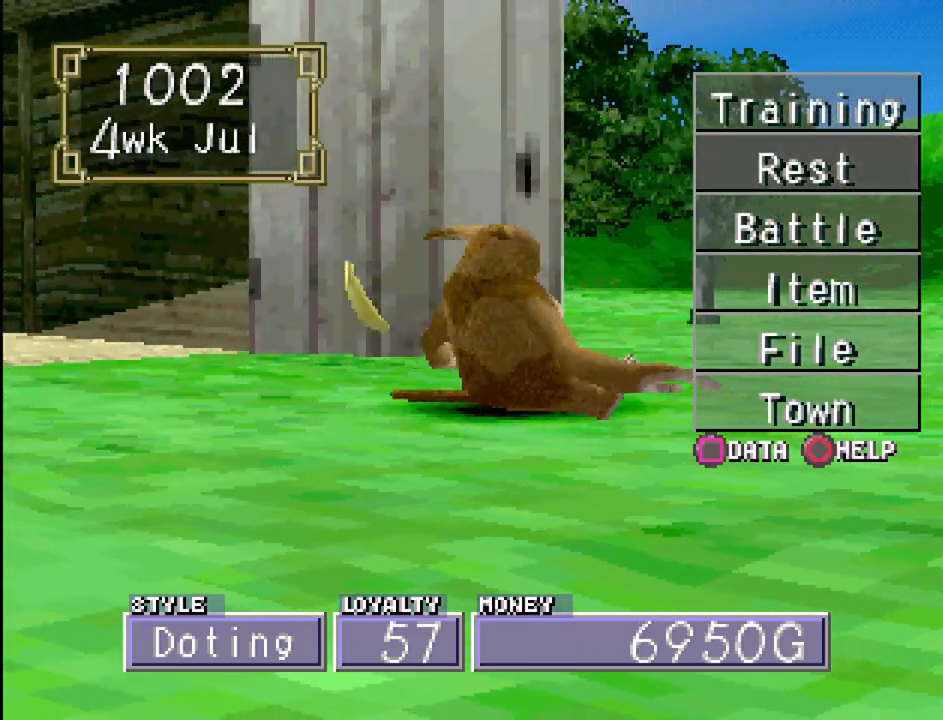
{"buttons": [], "events": []}
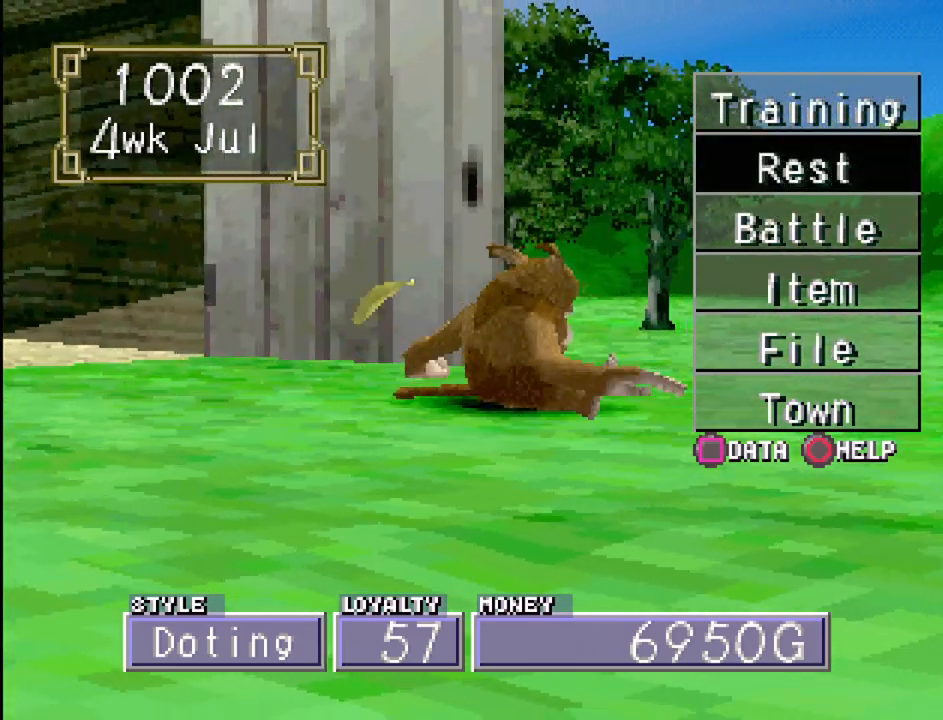
{"buttons": [], "events": []}
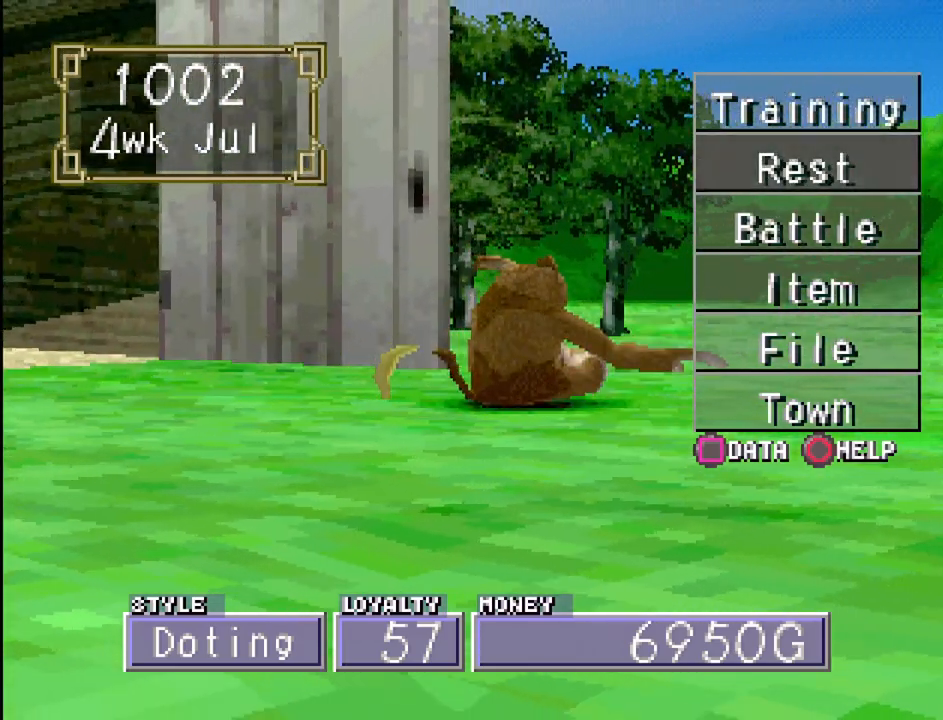
{"buttons": [], "events": [[117, "CROSS", "down"], [267, "CROSS", "up"]]}
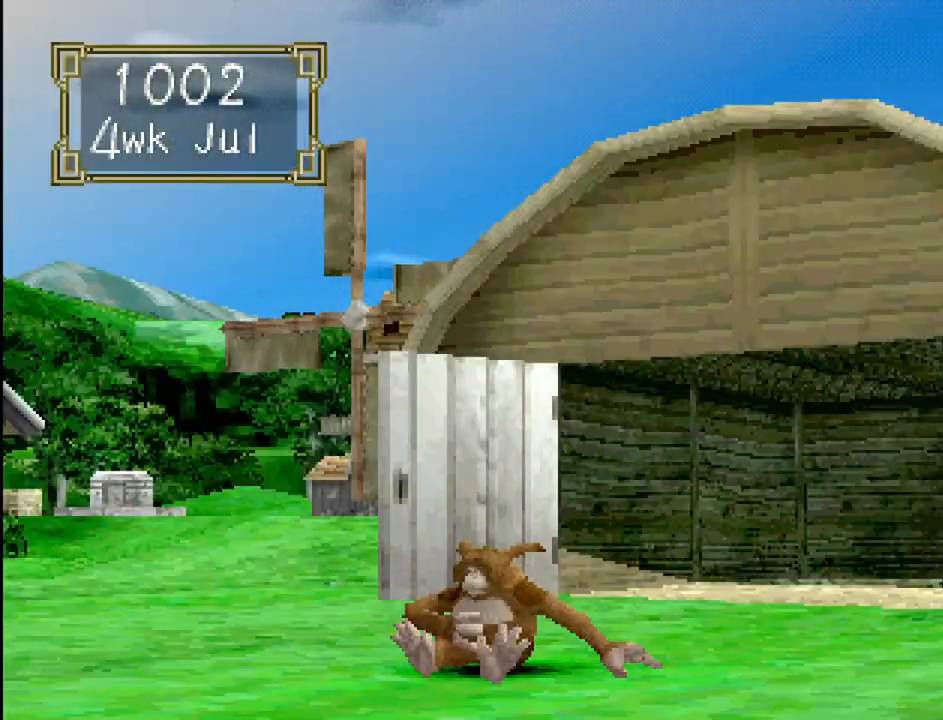
{"buttons": ["CROSS"], "events": [[450, "CROSS", "down"]]}
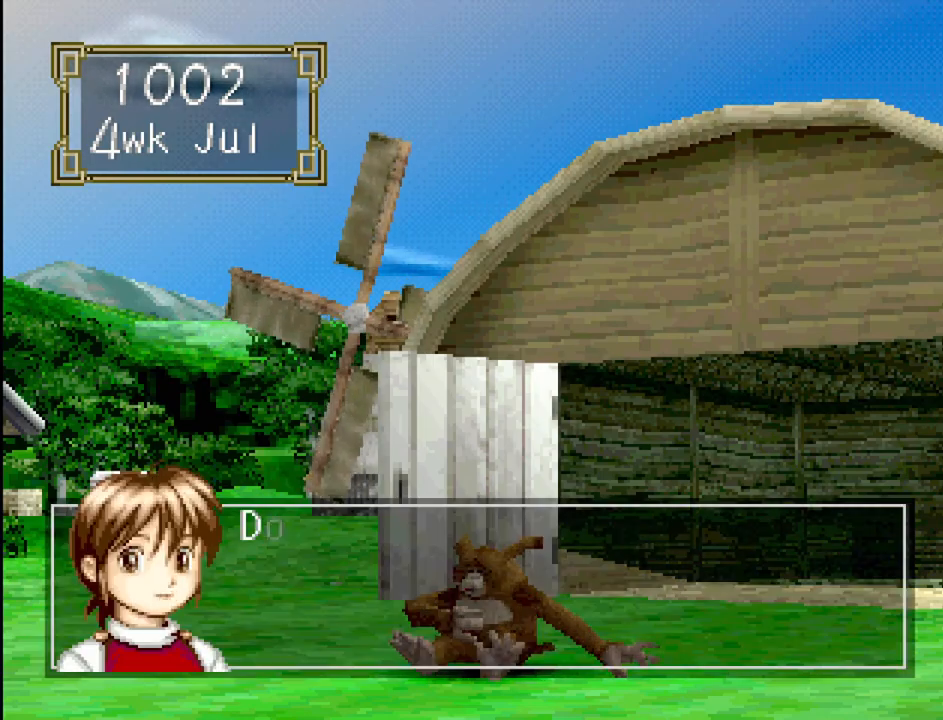
{"buttons": [], "events": [[117, "CROSS", "up"]]}
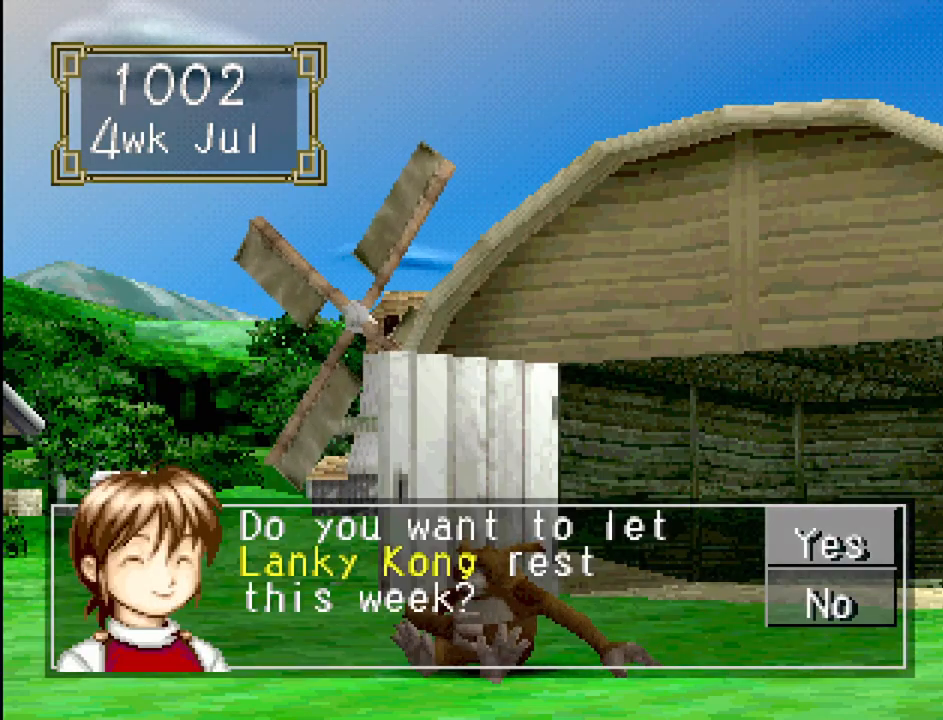
{"buttons": [], "events": [[150, "CROSS", "down"], [317, "CROSS", "up"]]}